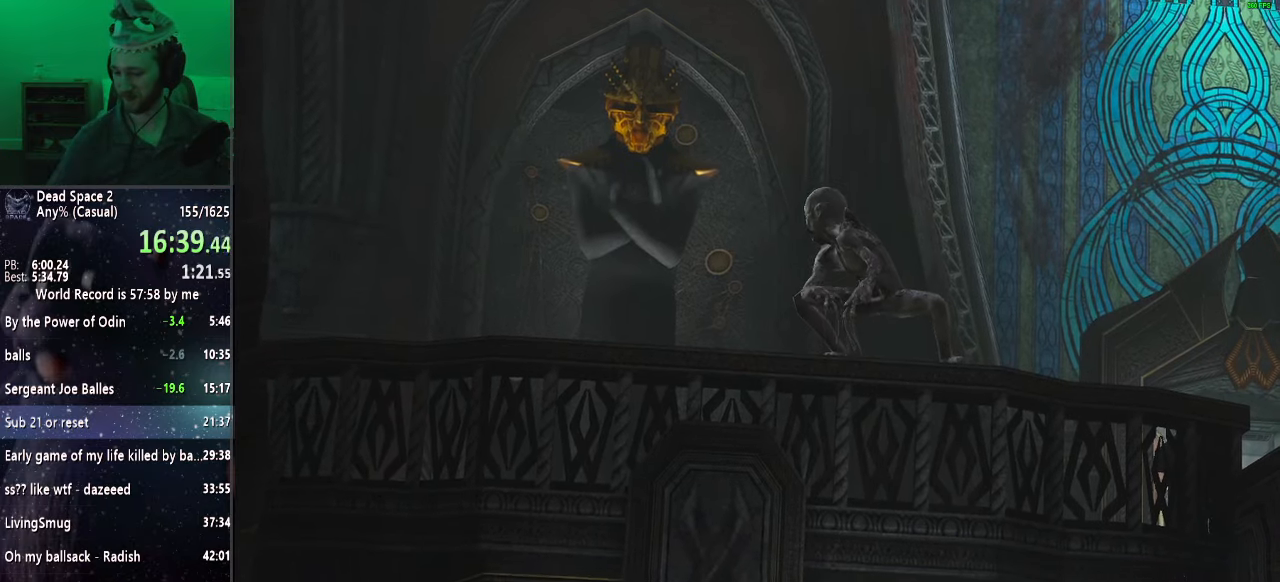
Gameplay with keyboard and mouse; each line is a JSON object with the keys and mouse buttons held at the frame after it. "events" lists presses ("down") and releases ("up") of "a", "alt", "c", "ctrl", "d", "e", "f", "q", "r", "s", "shift", "space", "tab", "v", "w", "x", "z", "mouse_left", "mouse_middle", "mouse_right", "mouse_wheel_up" and "mouse_wheel_down" between this image and that frame as [ms after this image, input, new state], when the widget could be followed in between. "mouse_left", "mouse_middle", "mouse_right", "mouse_wheel_up", "mouse_wheel_down" = the "left", "middle", "right", "wheel_up", "wheel_down" buttons of the "mouse" list. No other keys are recorded. Mouse movement is not recorded.
{"keys": ["shift"], "mouse": [], "events": [[500, "shift", "down"]]}
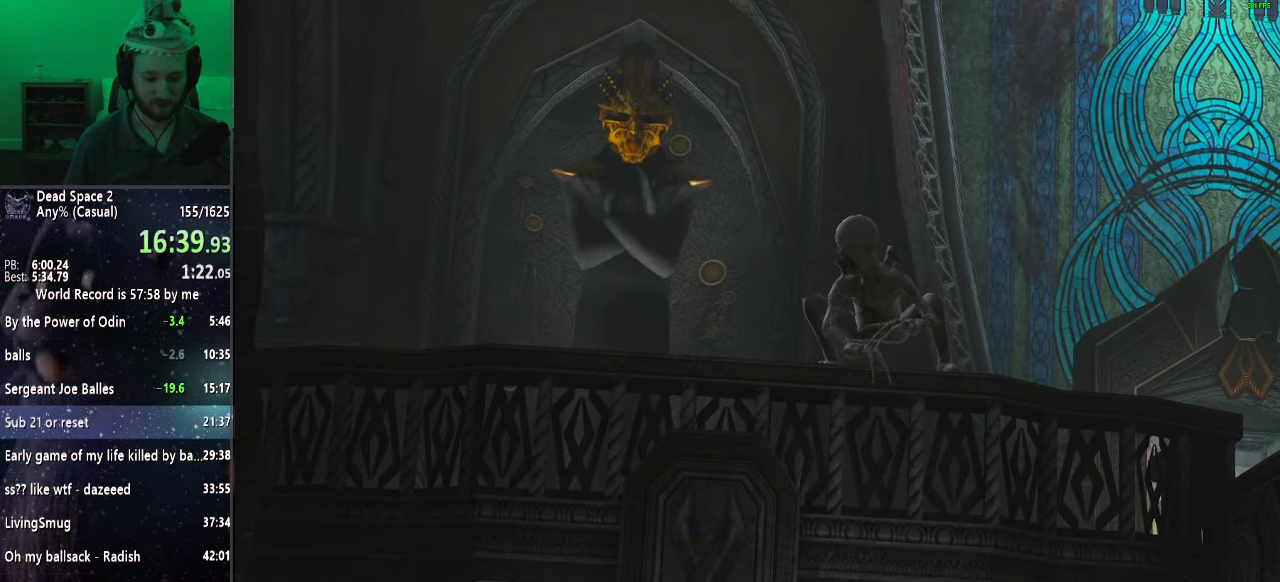
{"keys": ["shift"], "mouse": ["right"], "events": [[133, "mouse_right", "down"]]}
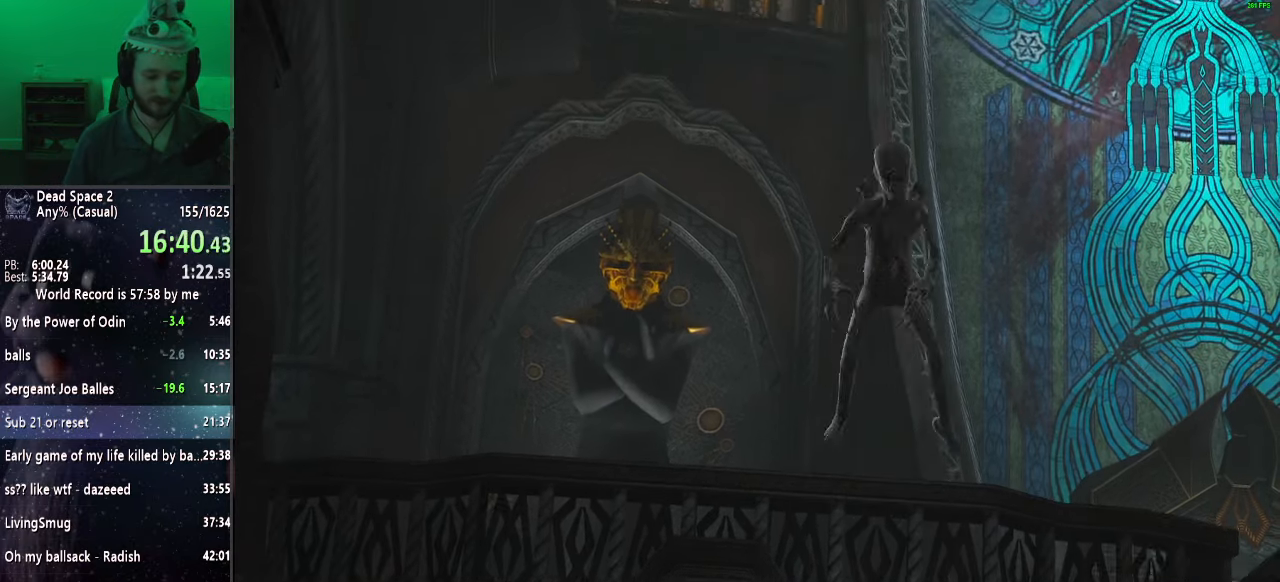
{"keys": ["shift"], "mouse": ["right"], "events": []}
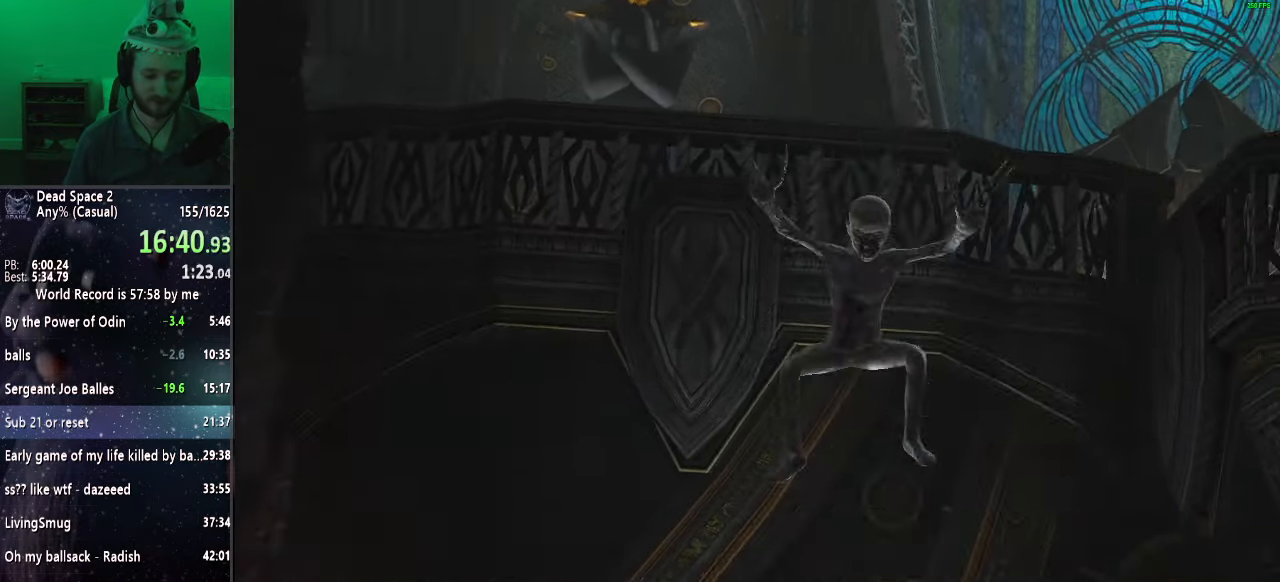
{"keys": ["shift"], "mouse": ["right"], "events": []}
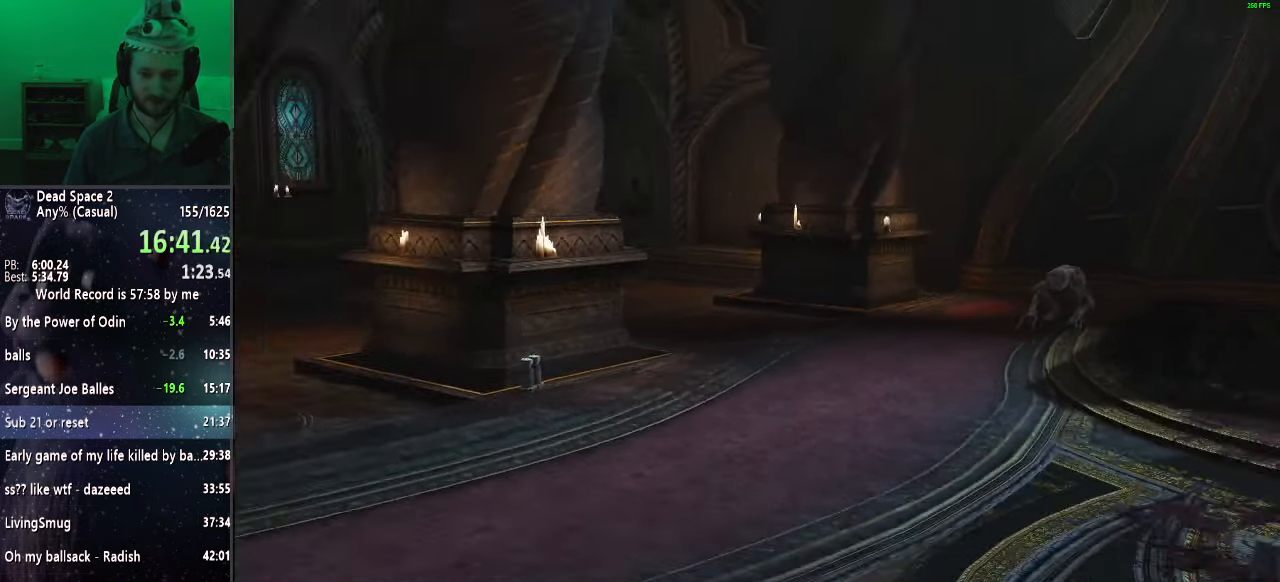
{"keys": ["shift"], "mouse": ["right"], "events": [[367, "space", "down"], [417, "space", "up"]]}
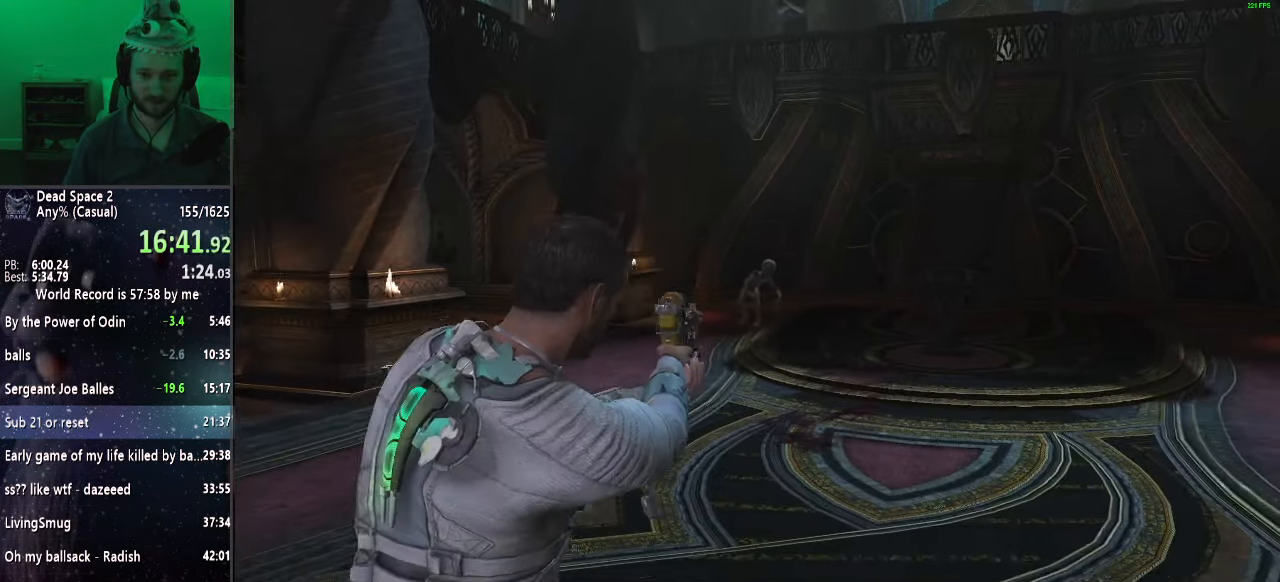
{"keys": ["a", "shift", "w"], "mouse": ["right"], "events": [[200, "mouse_left", "down"], [200, "w", "down"], [283, "mouse_left", "up"], [350, "a", "down"]]}
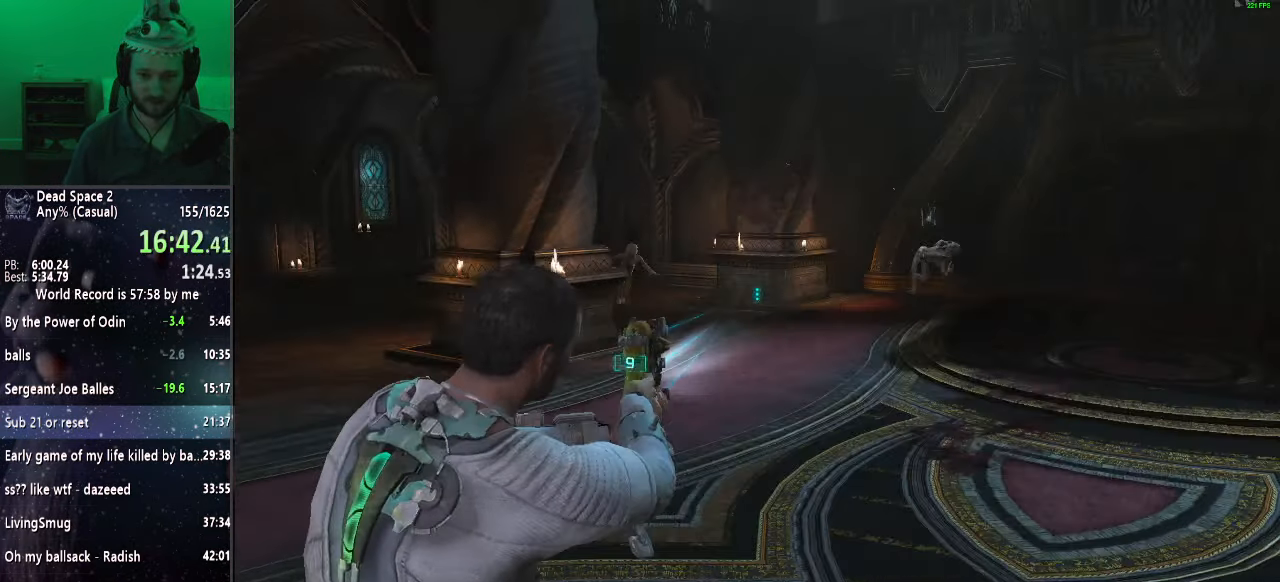
{"keys": ["f", "shift"], "mouse": ["right", "wheel_up"], "events": [[167, "w", "up"], [217, "space", "down"], [317, "space", "up"], [367, "a", "up"], [450, "f", "down"], [500, "mouse_wheel_up", "down"]]}
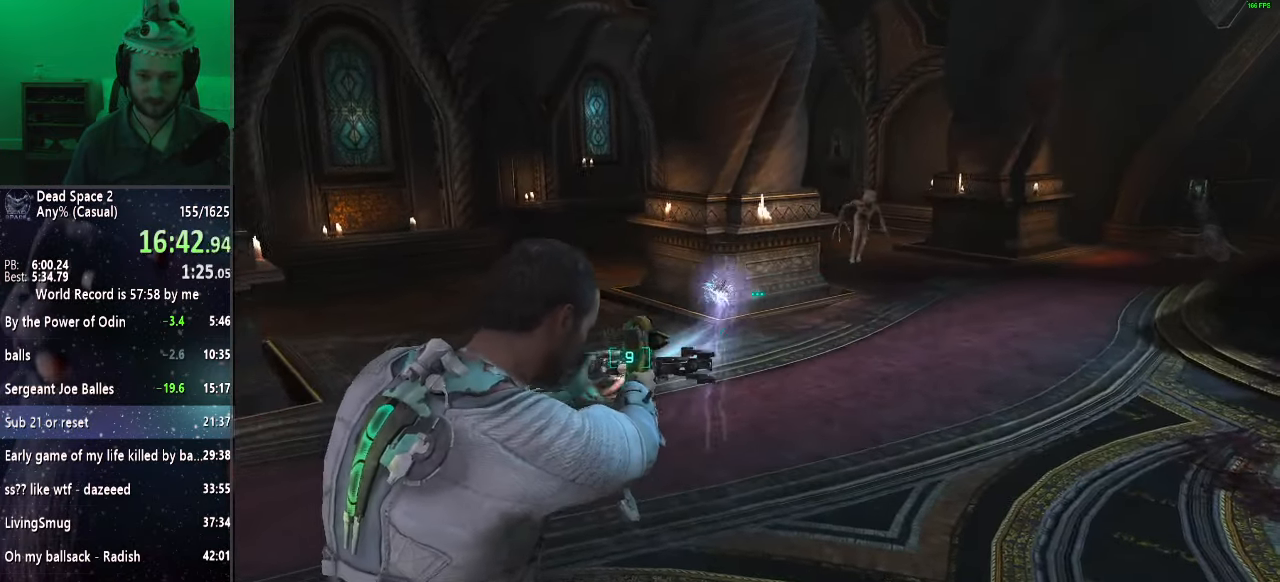
{"keys": ["a", "s", "shift"], "mouse": ["right"], "events": [[50, "f", "up"], [100, "mouse_wheel_up", "up"], [333, "a", "down"], [367, "mouse_left", "down"], [417, "mouse_left", "up"], [417, "s", "down"]]}
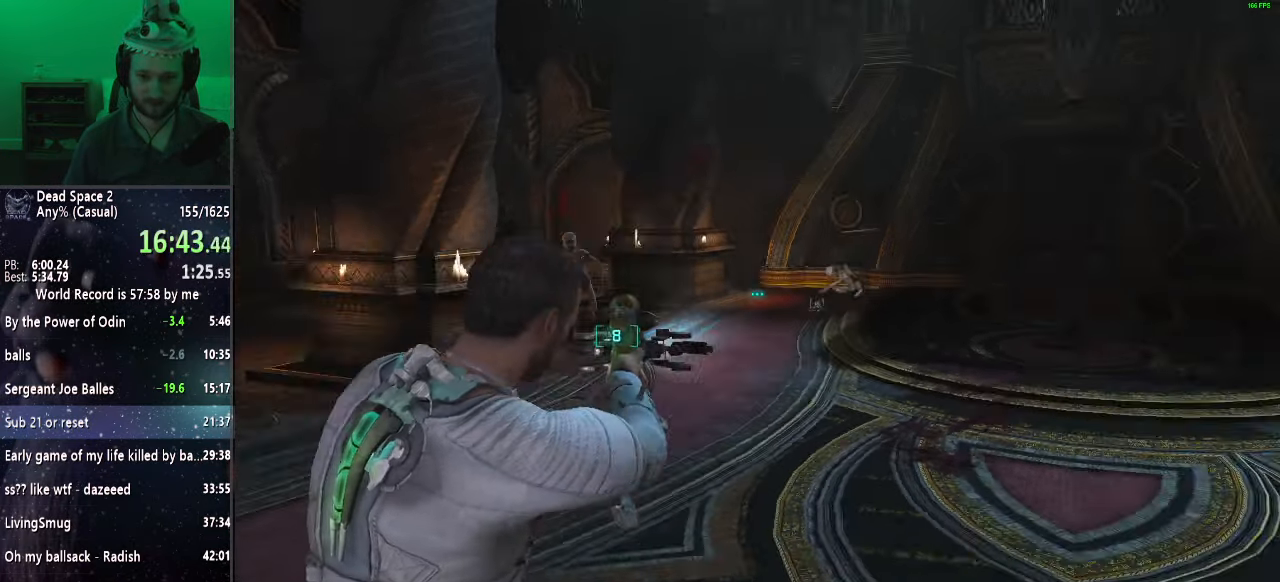
{"keys": ["s", "shift"], "mouse": ["right"], "events": [[200, "a", "up"]]}
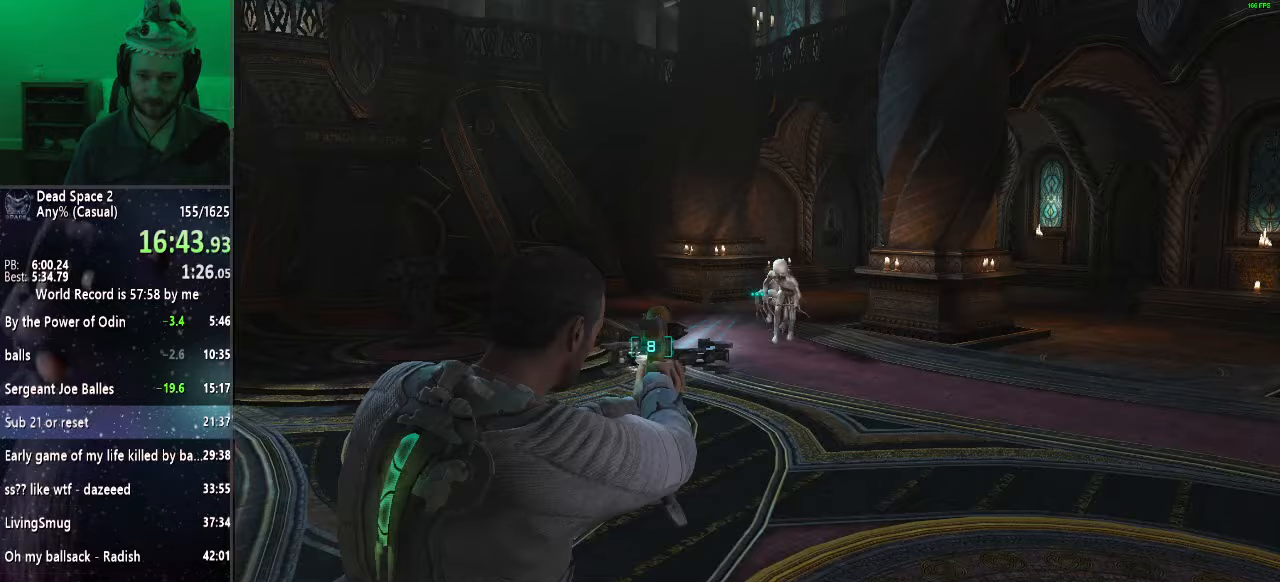
{"keys": ["a", "shift"], "mouse": ["right"], "events": [[17, "mouse_left", "down"], [167, "mouse_left", "up"], [467, "a", "down"], [467, "s", "up"]]}
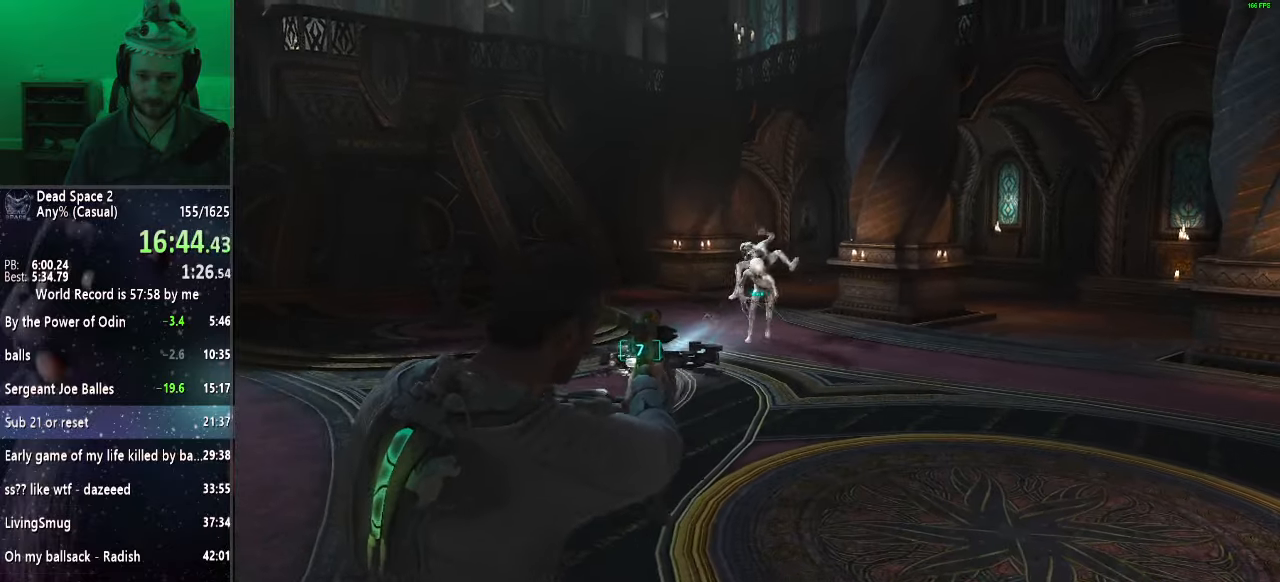
{"keys": ["r", "shift", "w"], "mouse": [], "events": [[50, "a", "up"], [83, "mouse_left", "down"], [133, "w", "down"], [183, "mouse_left", "up"], [233, "mouse_right", "up"], [283, "r", "down"], [333, "r", "up"], [417, "r", "down"]]}
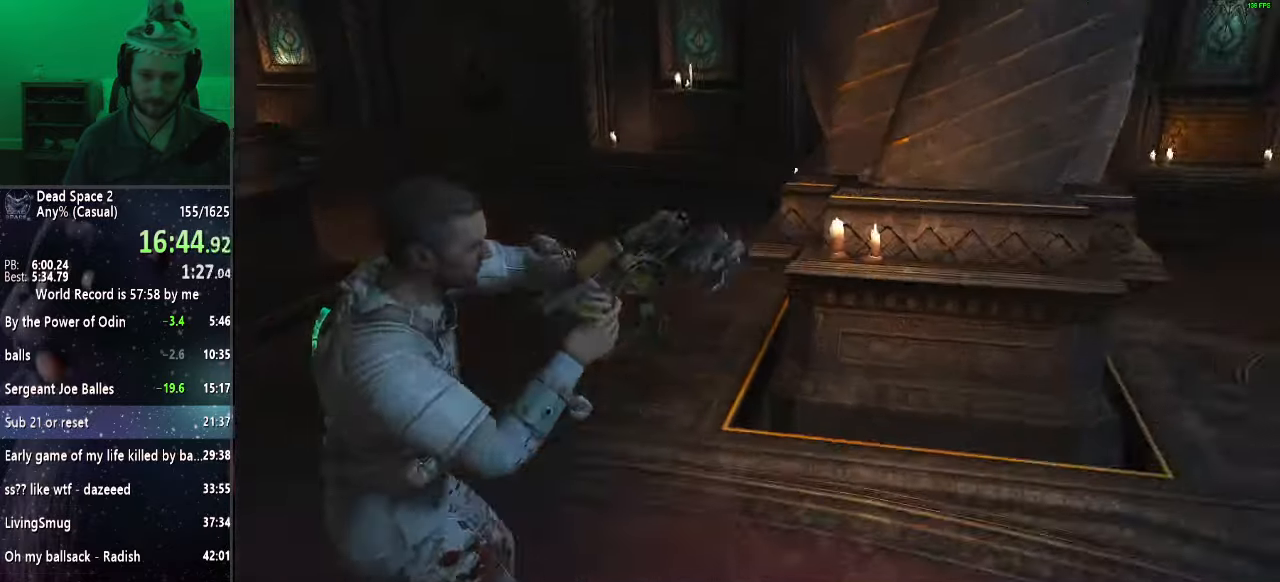
{"keys": ["shift", "w"], "mouse": [], "events": [[17, "r", "up"], [117, "r", "down"], [150, "r", "up"], [283, "mouse_wheel_up", "down"], [433, "mouse_wheel_up", "up"]]}
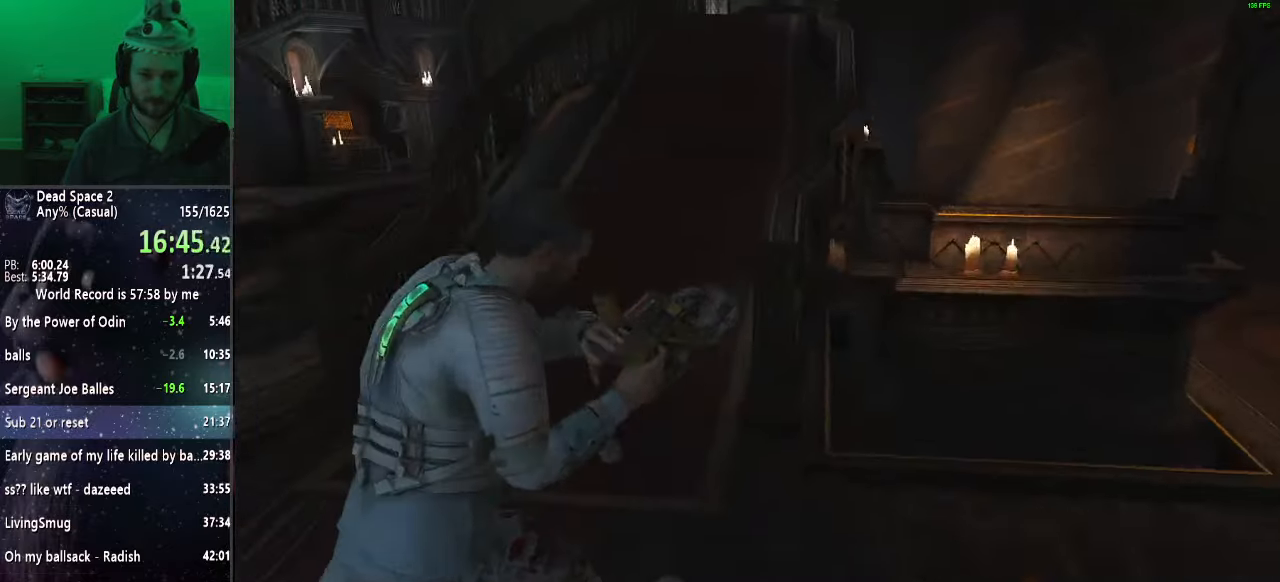
{"keys": ["shift", "w"], "mouse": ["wheel_up"], "events": [[67, "mouse_wheel_up", "down"], [217, "mouse_wheel_up", "up"], [300, "mouse_wheel_up", "down"], [400, "mouse_wheel_up", "up"], [500, "mouse_wheel_up", "down"]]}
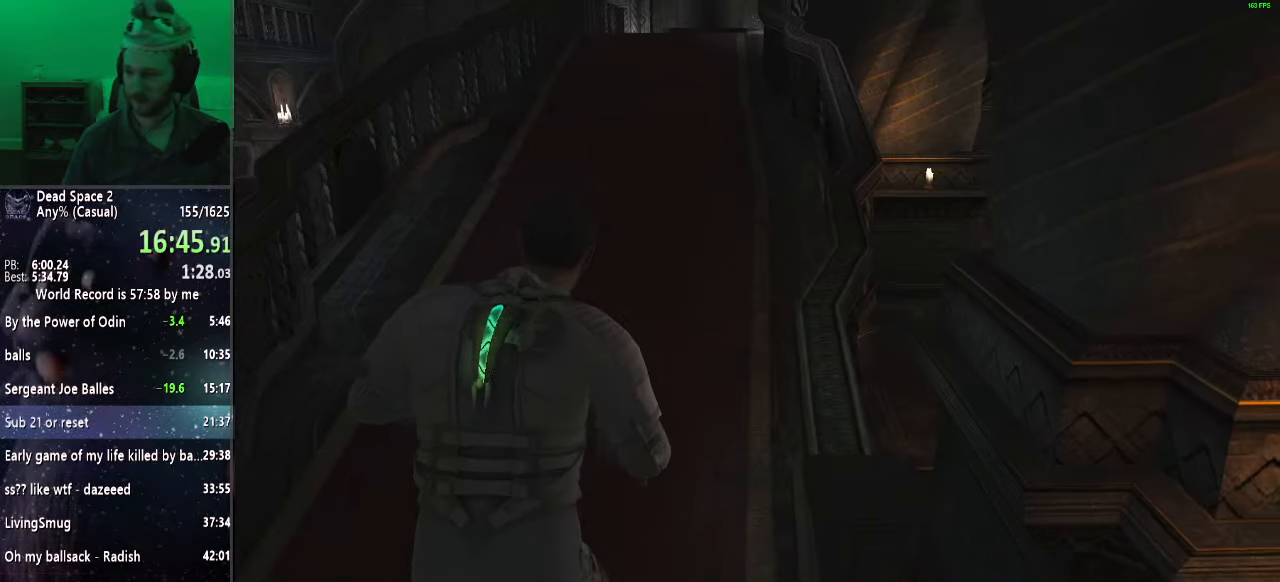
{"keys": ["shift", "w"], "mouse": [], "events": [[100, "mouse_wheel_up", "up"]]}
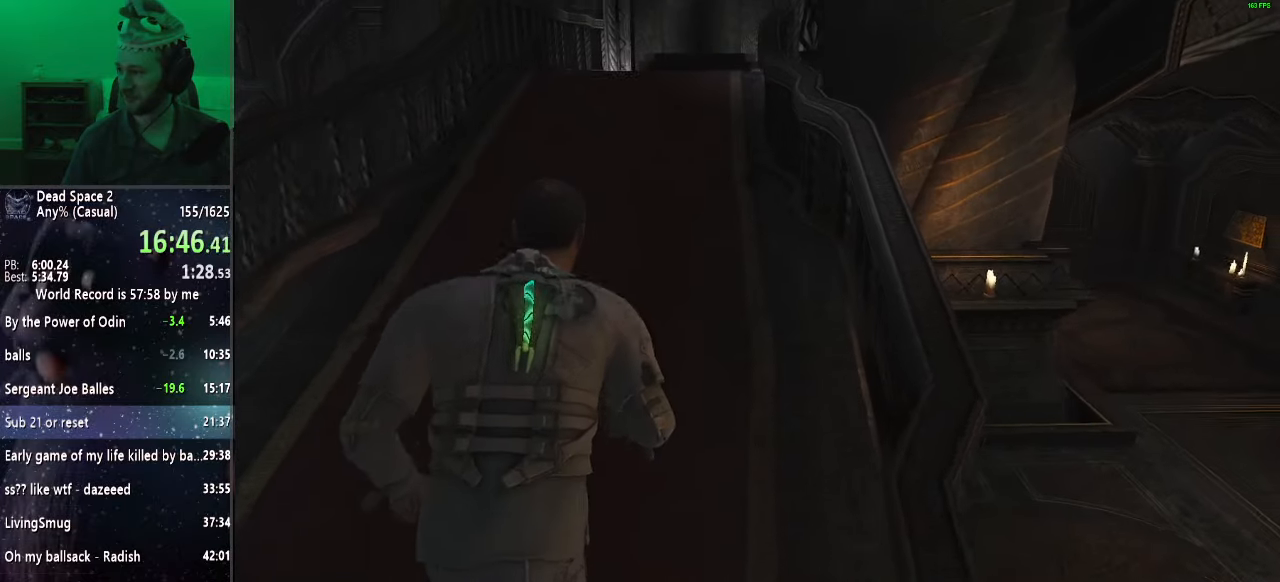
{"keys": ["shift", "w"], "mouse": [], "events": []}
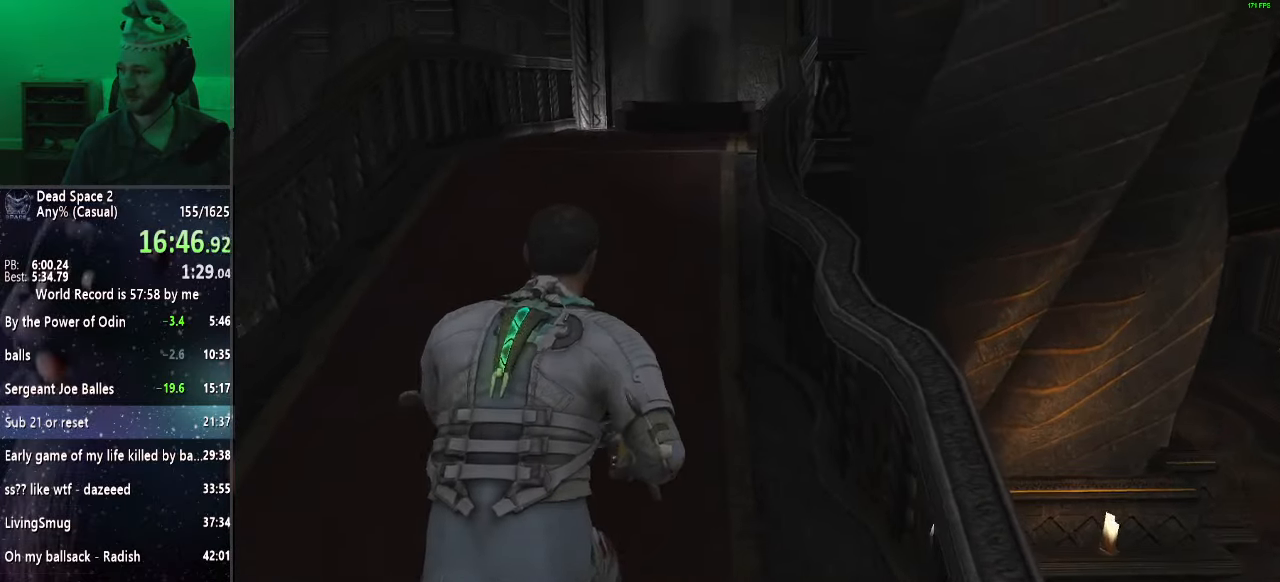
{"keys": ["shift", "w"], "mouse": [], "events": []}
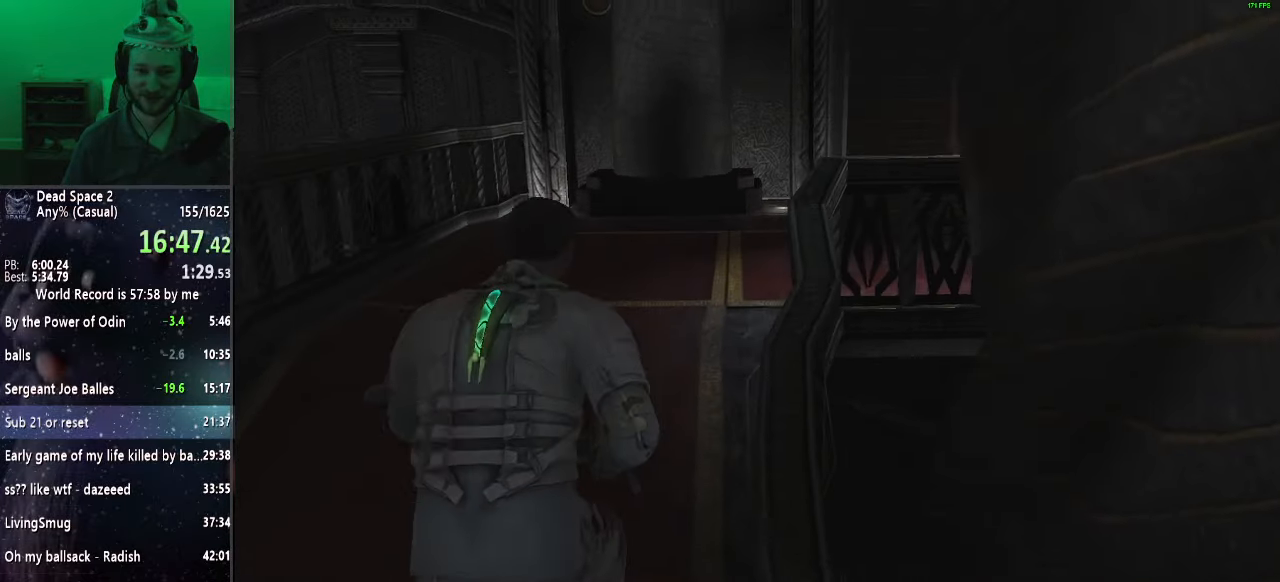
{"keys": ["shift", "w"], "mouse": [], "events": []}
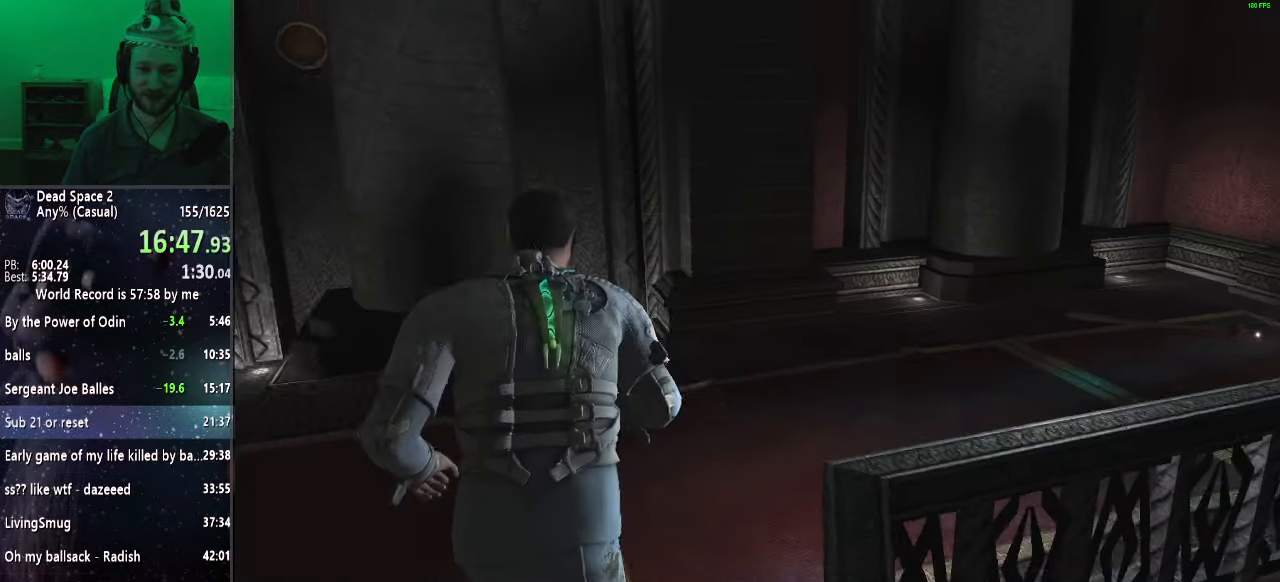
{"keys": ["shift", "w"], "mouse": [], "events": []}
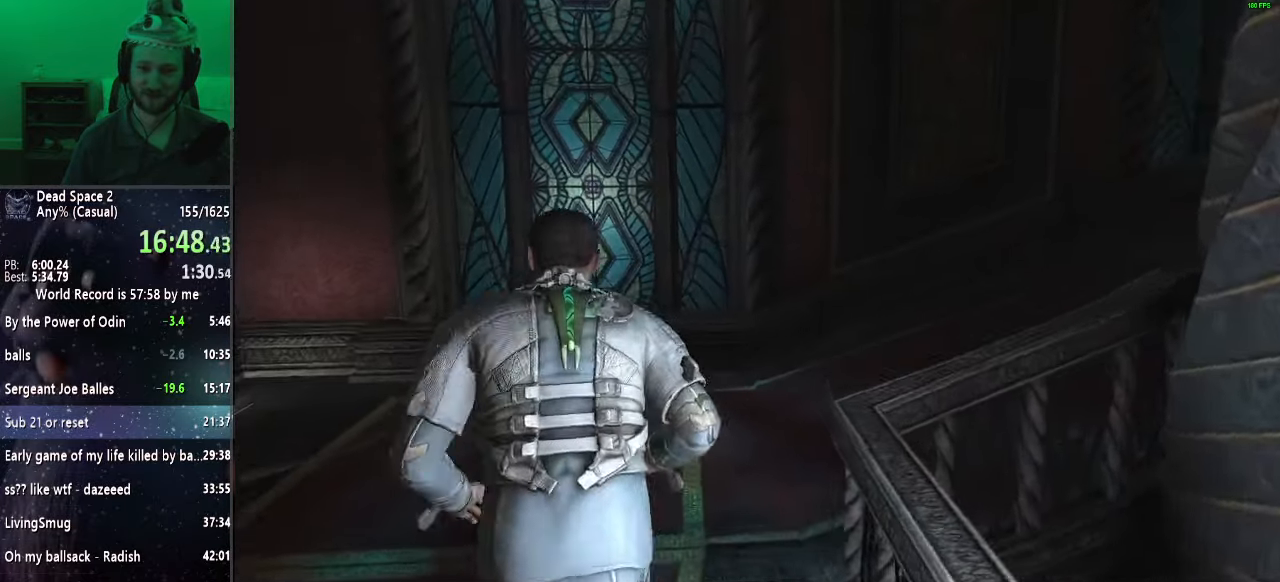
{"keys": ["shift", "w"], "mouse": [], "events": []}
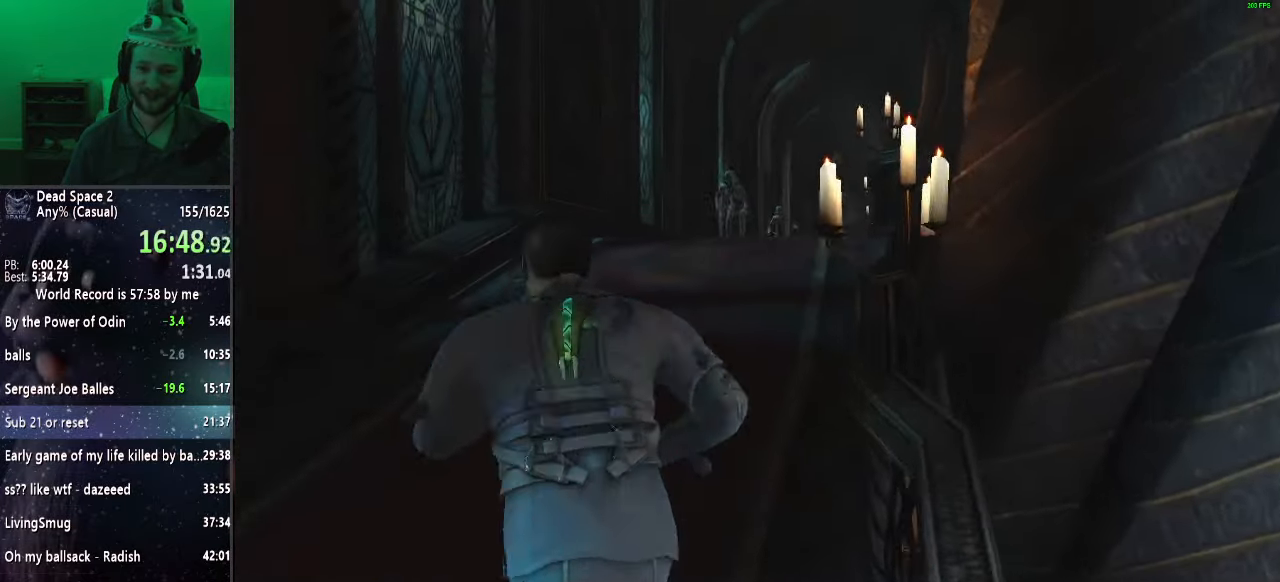
{"keys": ["shift", "w"], "mouse": ["left", "right"], "events": [[233, "mouse_right", "down"], [417, "mouse_left", "down"]]}
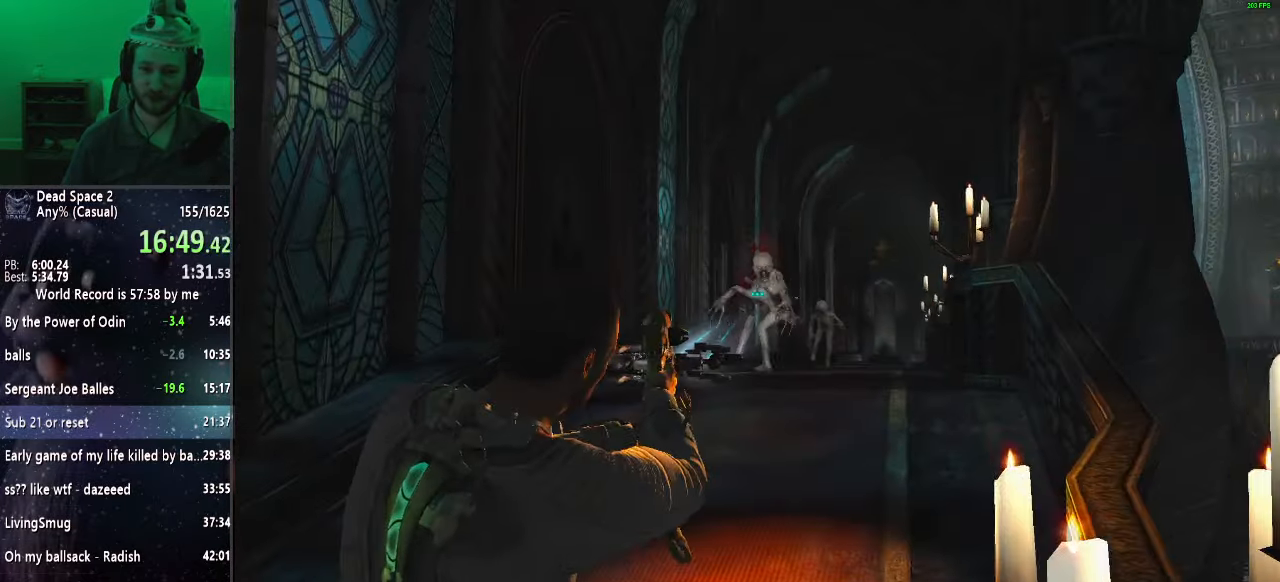
{"keys": ["shift", "w"], "mouse": ["right"], "events": [[17, "mouse_left", "up"]]}
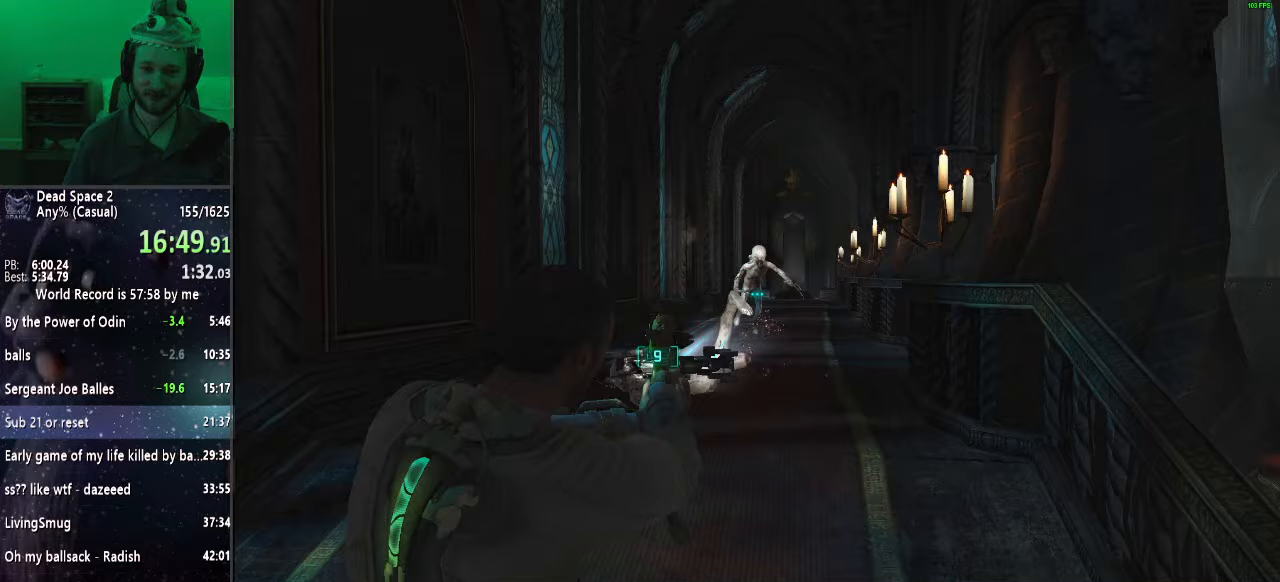
{"keys": ["shift", "w"], "mouse": [], "events": [[33, "mouse_left", "down"], [117, "mouse_left", "up"], [167, "mouse_right", "up"]]}
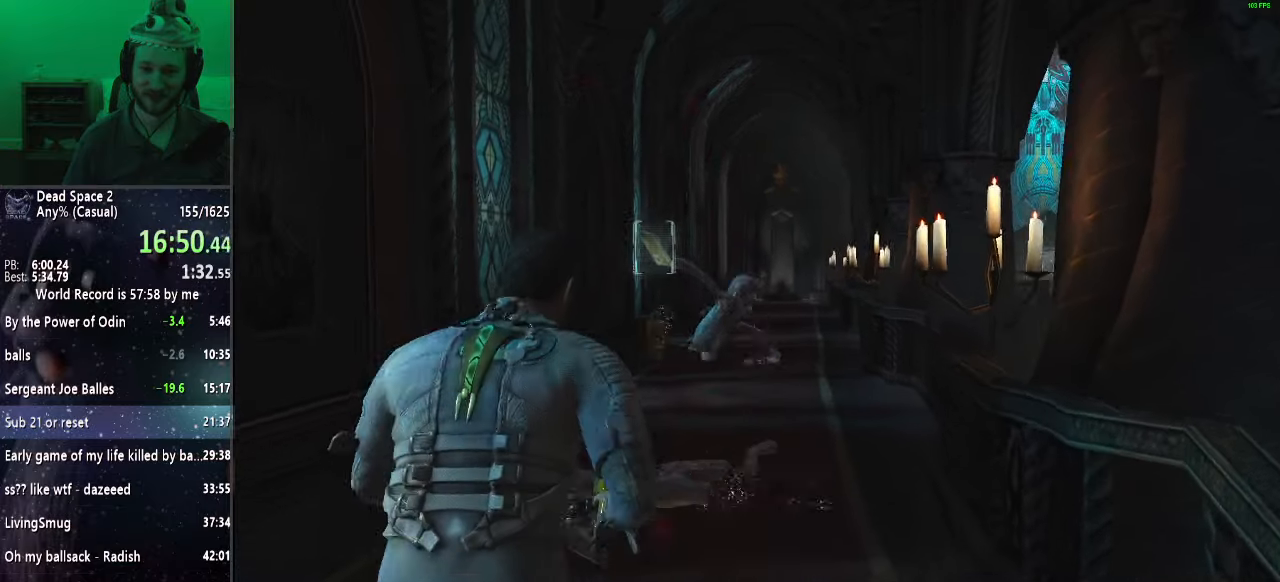
{"keys": ["shift", "w"], "mouse": [], "events": [[183, "mouse_wheel_up", "down"], [333, "mouse_wheel_up", "up"]]}
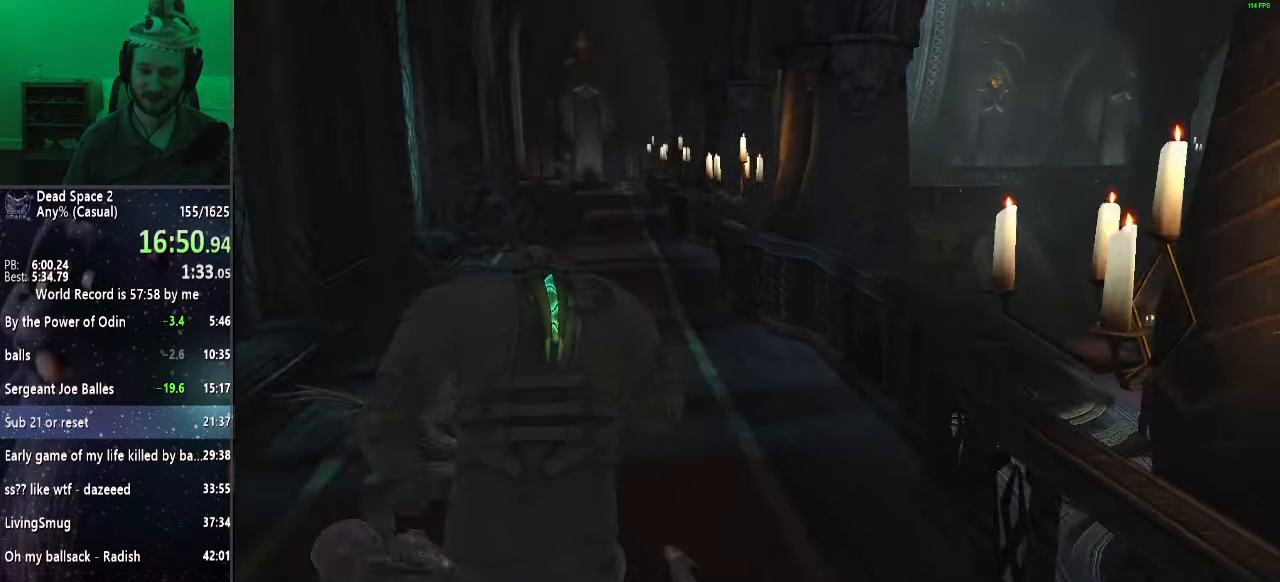
{"keys": ["shift", "w"], "mouse": ["right"], "events": [[333, "mouse_right", "down"]]}
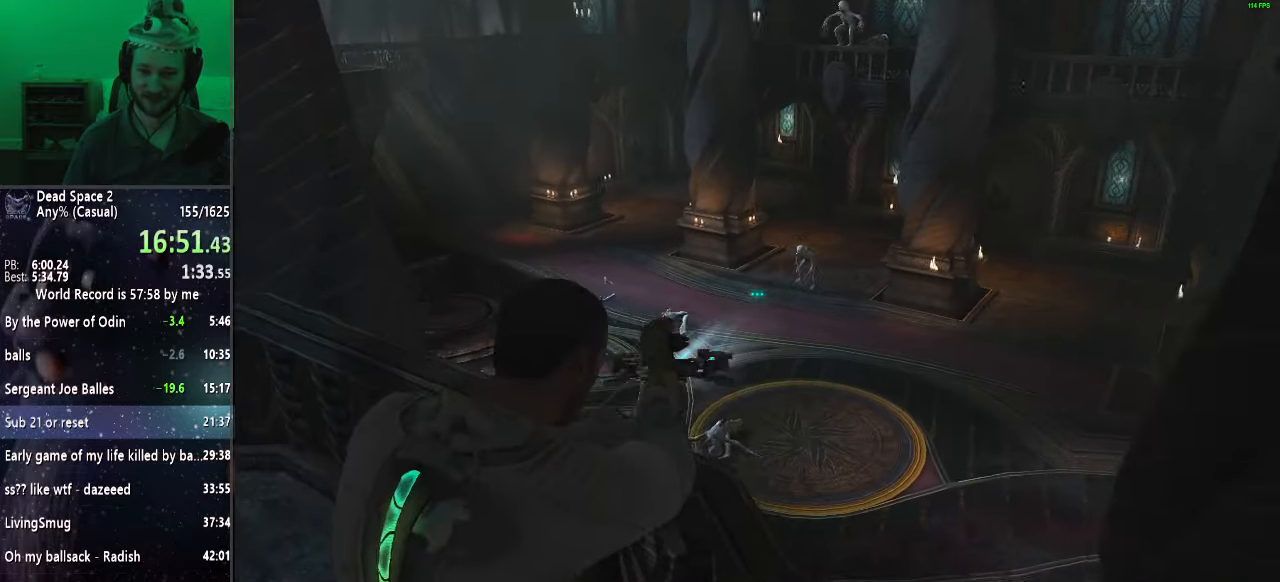
{"keys": ["shift"], "mouse": ["left", "right"], "events": [[183, "w", "up"], [500, "mouse_left", "down"]]}
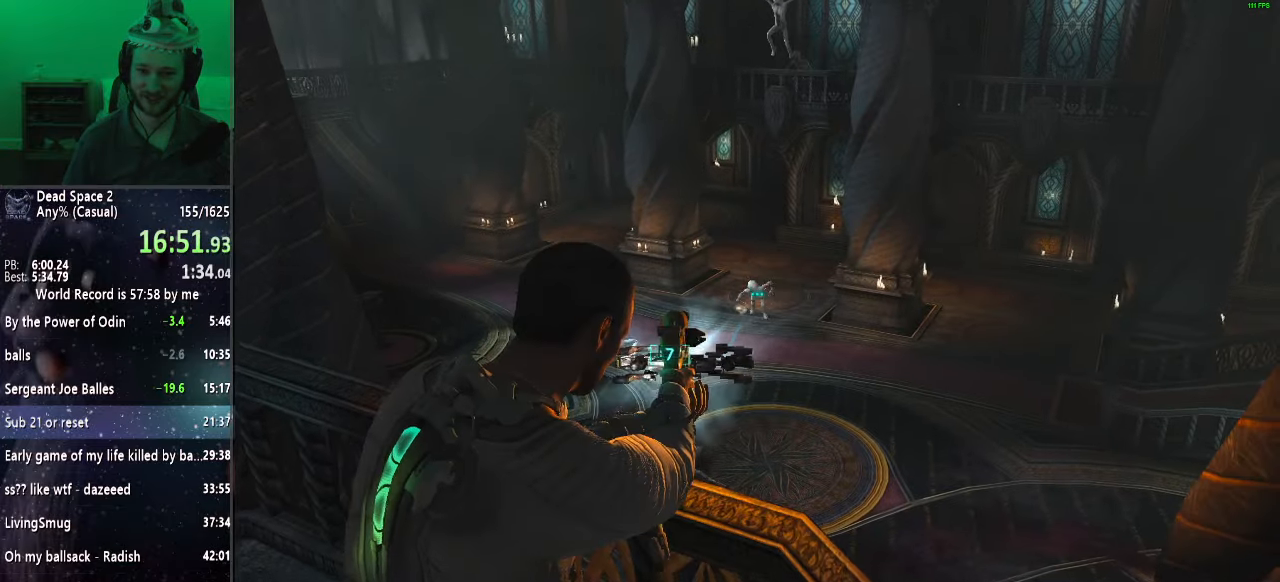
{"keys": ["shift"], "mouse": ["right"], "events": [[133, "mouse_left", "up"], [133, "w", "down"], [283, "w", "up"]]}
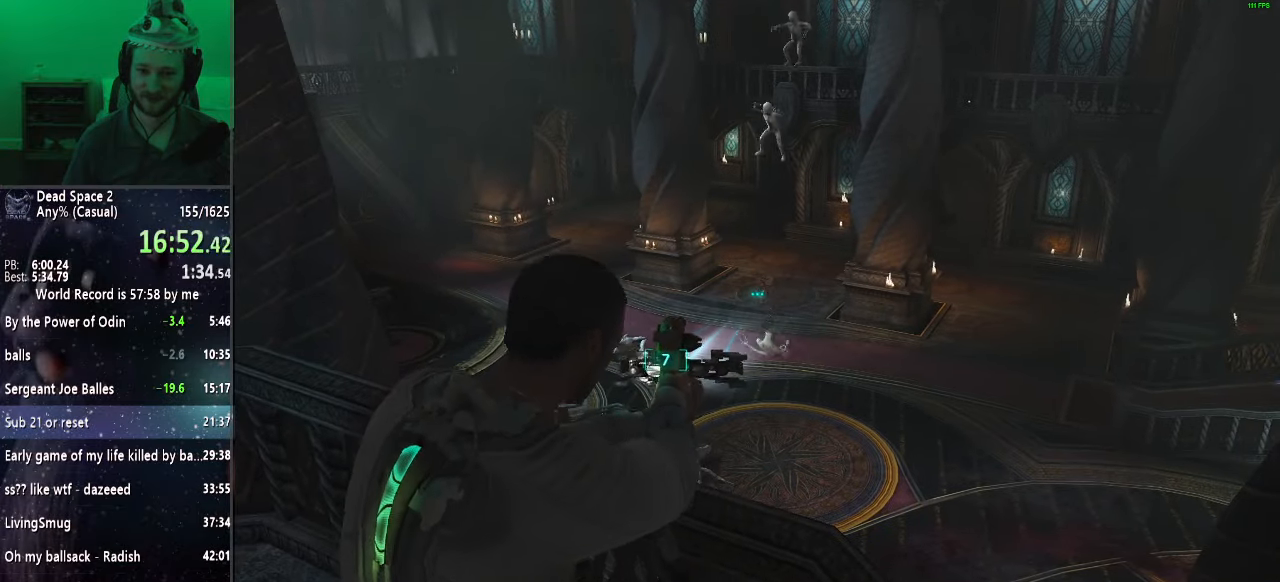
{"keys": ["shift"], "mouse": ["left", "right"], "events": [[350, "mouse_left", "down"]]}